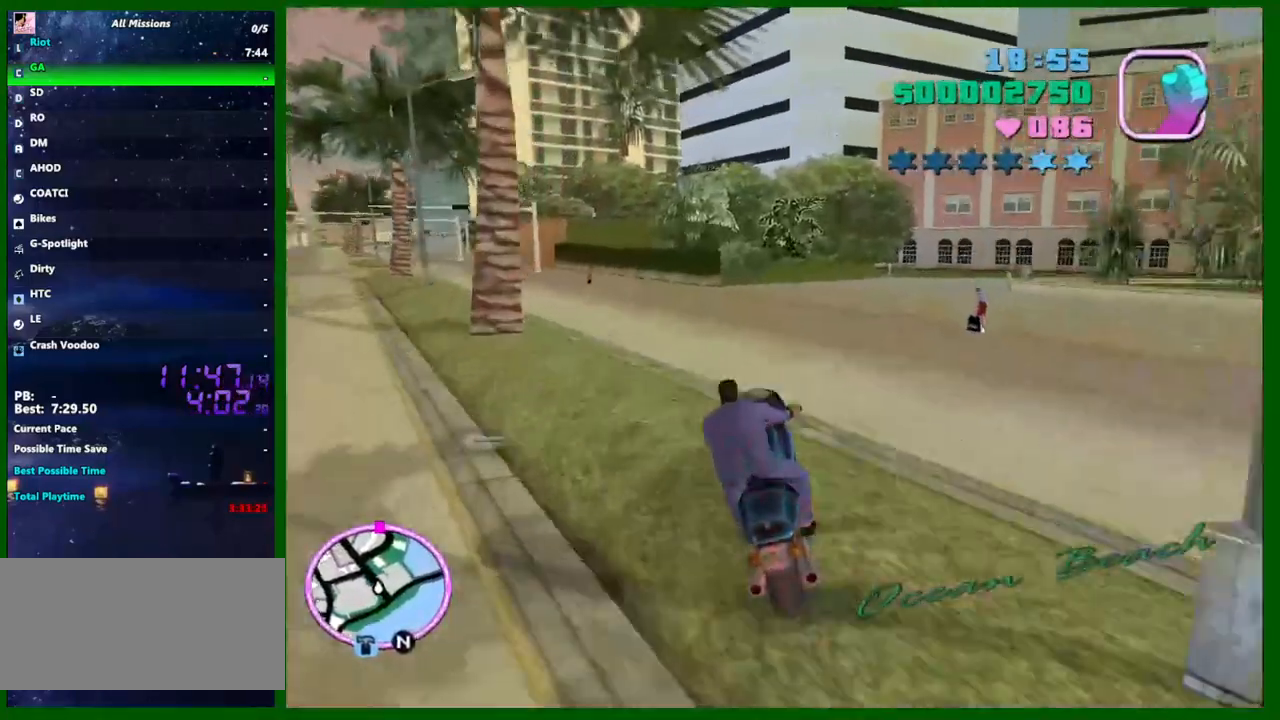
Gameplay with keyboard and mouse; each line is a JSON object with the keys and mouse buttons held at the frame after it. "events" lists presses ("down") and releases ("up") of "1", "2", "3", "4", "5", "a", "c", "caps_lock", "ctrl", "d", "down", "e", "escape", "f", "f1", "f2", "f3", "g", "h", "left", "q", "right", "s", "shift", "space", "tab", "up", "v", "w", "x", "y", "z", "mouse_left", "mouse_middle", "mouse_right", "mouse_wheel_up" and "mouse_wheel_down" between this image and that frame as [ms after this image, input, new state], when the widget could be followed in between. "mouse_left", "mouse_middle", "mouse_right", "mouse_wheel_up", "mouse_wheel_down" = the "left", "middle", "right", "wheel_up", "wheel_down" buttons of the "mouse" list. No other keys are recorded. Not read: mouse_move.
{"keys": ["a", "w"], "mouse": ["right"], "events": [[100, "a", "down"], [100, "shift", "up"], [150, "w", "down"], [233, "a", "up"], [383, "a", "down"], [417, "mouse_right", "down"]]}
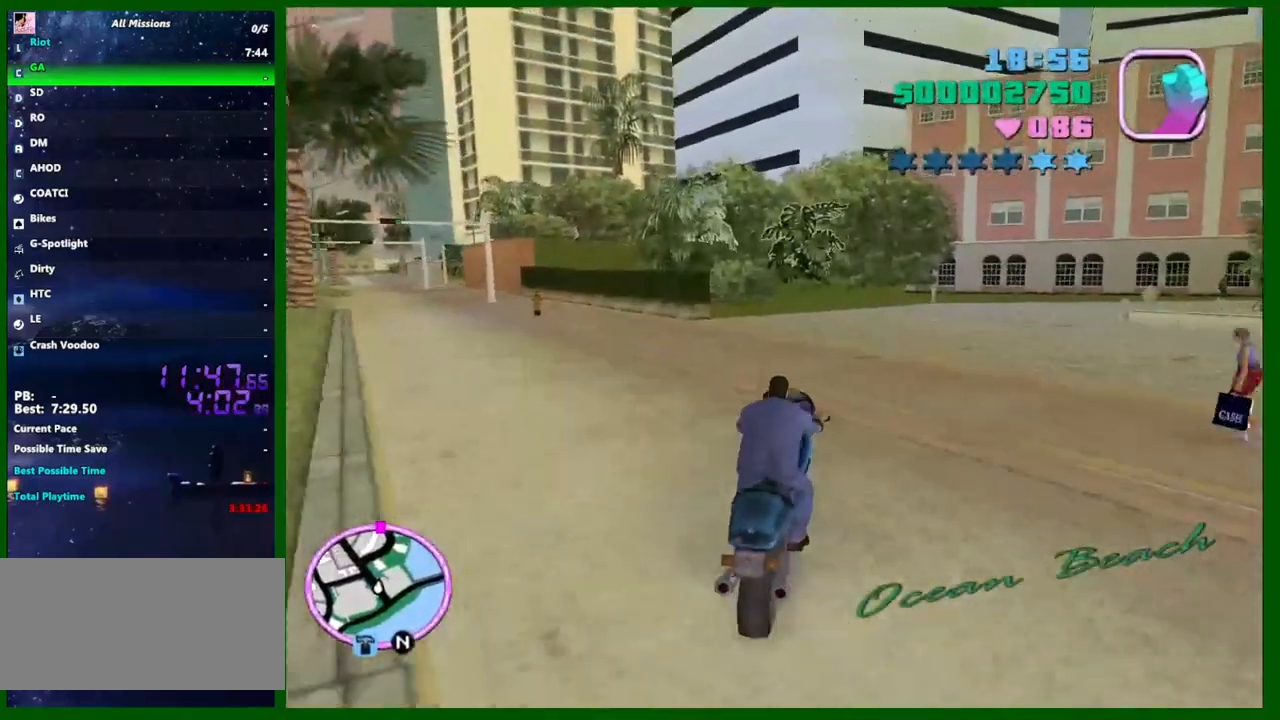
{"keys": ["w"], "mouse": [], "events": [[17, "a", "up"], [67, "mouse_right", "up"], [200, "mouse_right", "down"], [250, "mouse_right", "up"]]}
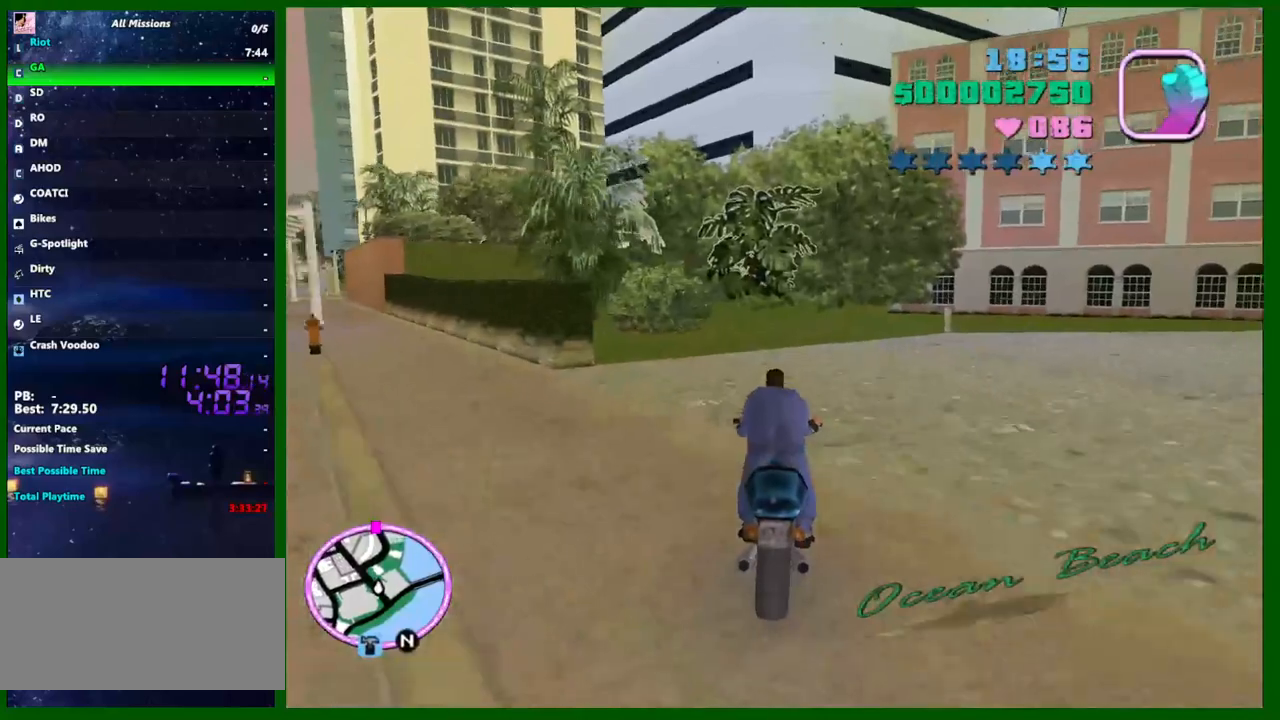
{"keys": ["d"], "mouse": ["right"], "events": [[133, "mouse_right", "down"], [267, "d", "down"], [317, "mouse_right", "up"], [367, "d", "up"], [367, "w", "up"], [450, "d", "down"], [450, "mouse_right", "down"]]}
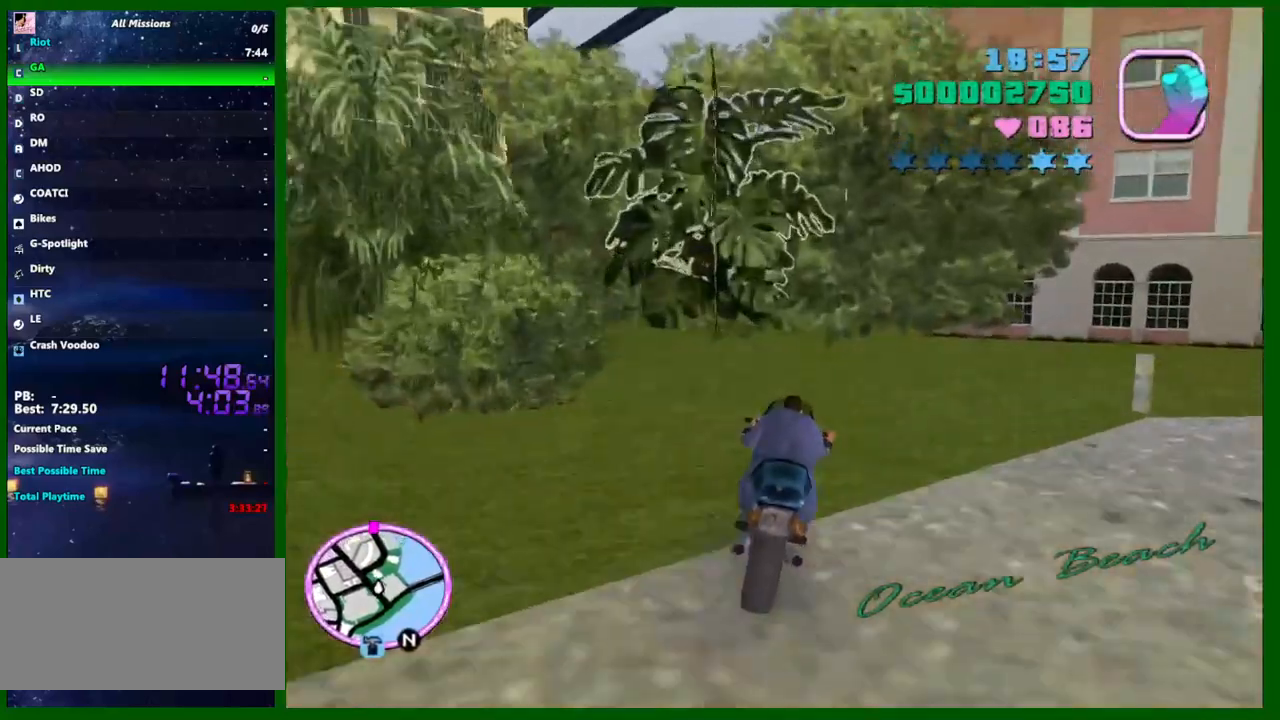
{"keys": ["d", "space"], "mouse": [], "events": [[133, "mouse_right", "up"], [283, "mouse_right", "down"], [417, "space", "down"], [467, "mouse_right", "up"]]}
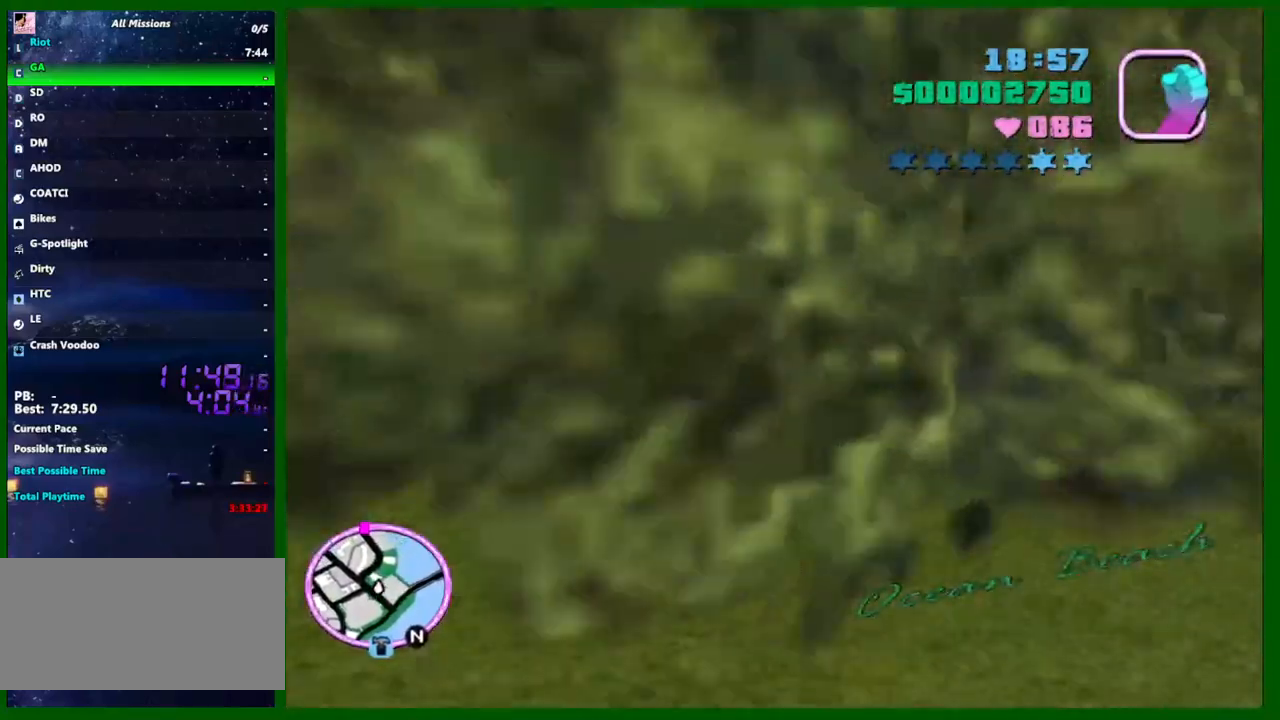
{"keys": ["d", "w"], "mouse": [], "events": [[67, "space", "up"], [250, "shift", "down"], [350, "shift", "up"], [350, "w", "down"]]}
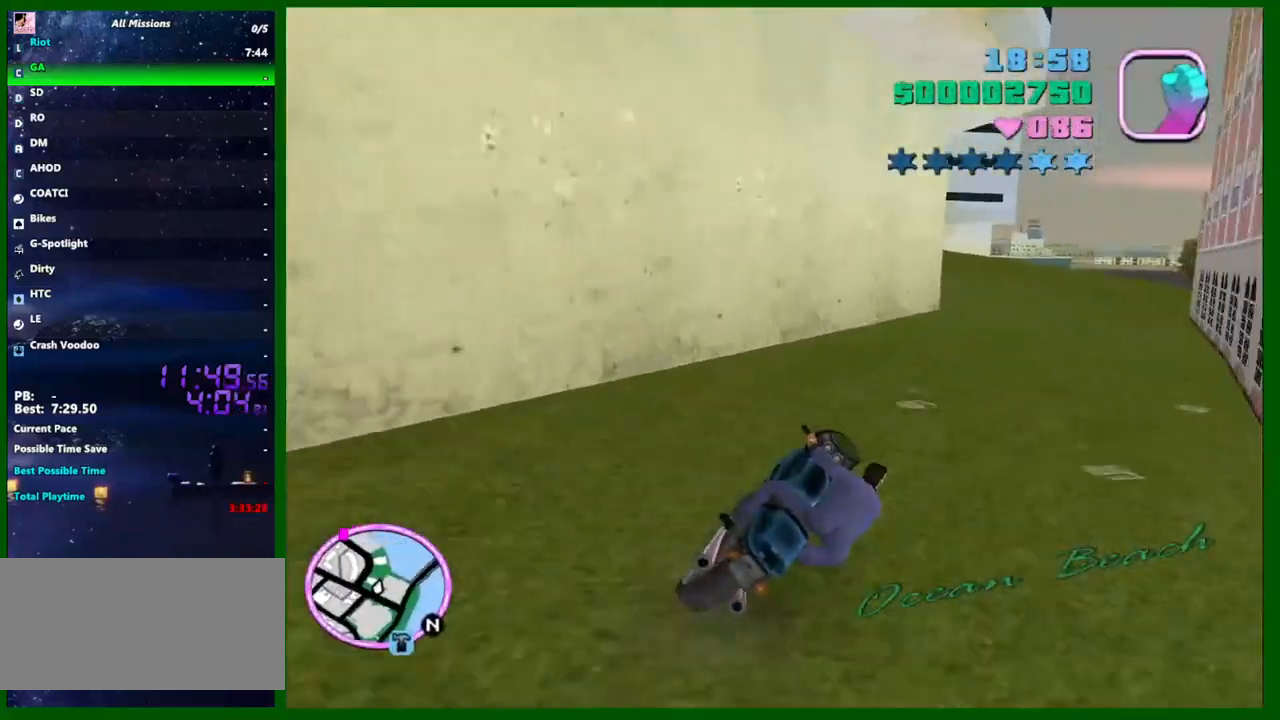
{"keys": ["w"], "mouse": ["right"], "events": [[167, "space", "down"], [217, "w", "up"], [267, "space", "up"], [317, "a", "down"], [317, "w", "down"], [400, "a", "up"], [400, "mouse_right", "down"], [500, "d", "up"]]}
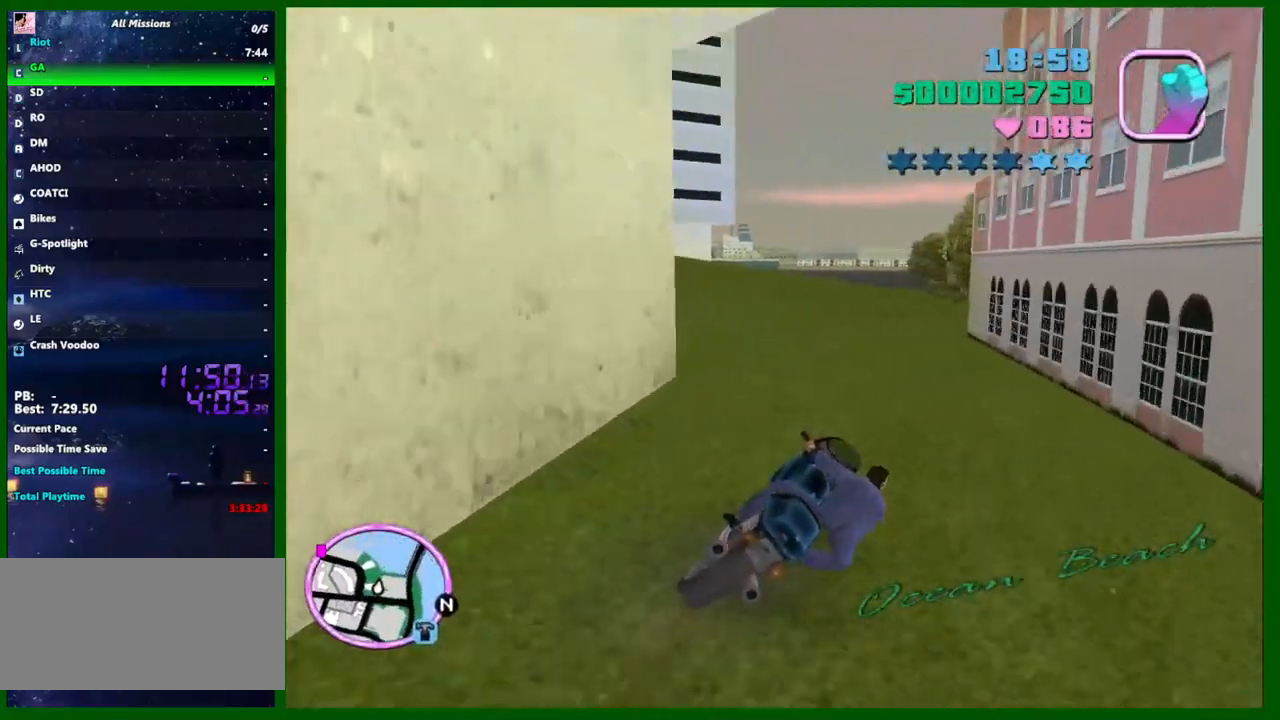
{"keys": ["a", "w"], "mouse": [], "events": [[150, "a", "down"], [150, "mouse_right", "up"], [233, "a", "up"], [283, "mouse_right", "down"], [333, "a", "down"], [467, "mouse_right", "up"]]}
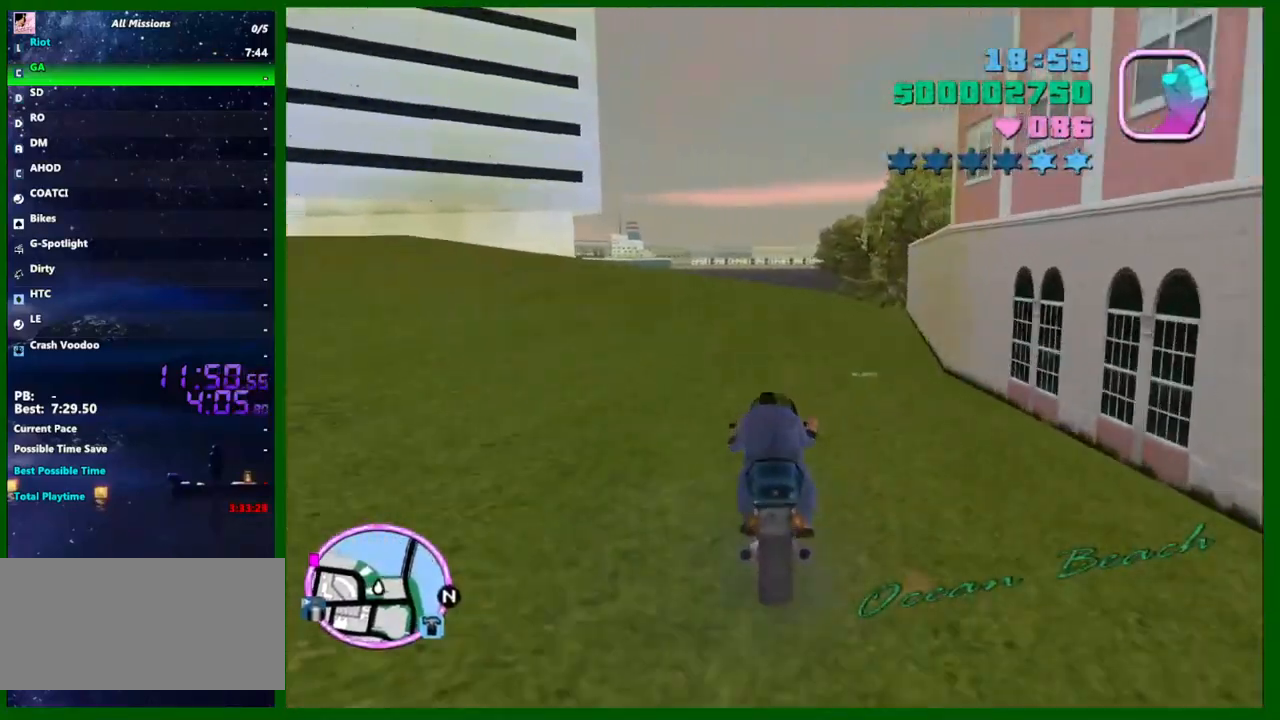
{"keys": ["a", "w"], "mouse": [], "events": [[167, "mouse_right", "down"], [250, "mouse_right", "up"], [250, "space", "down"], [383, "space", "up"]]}
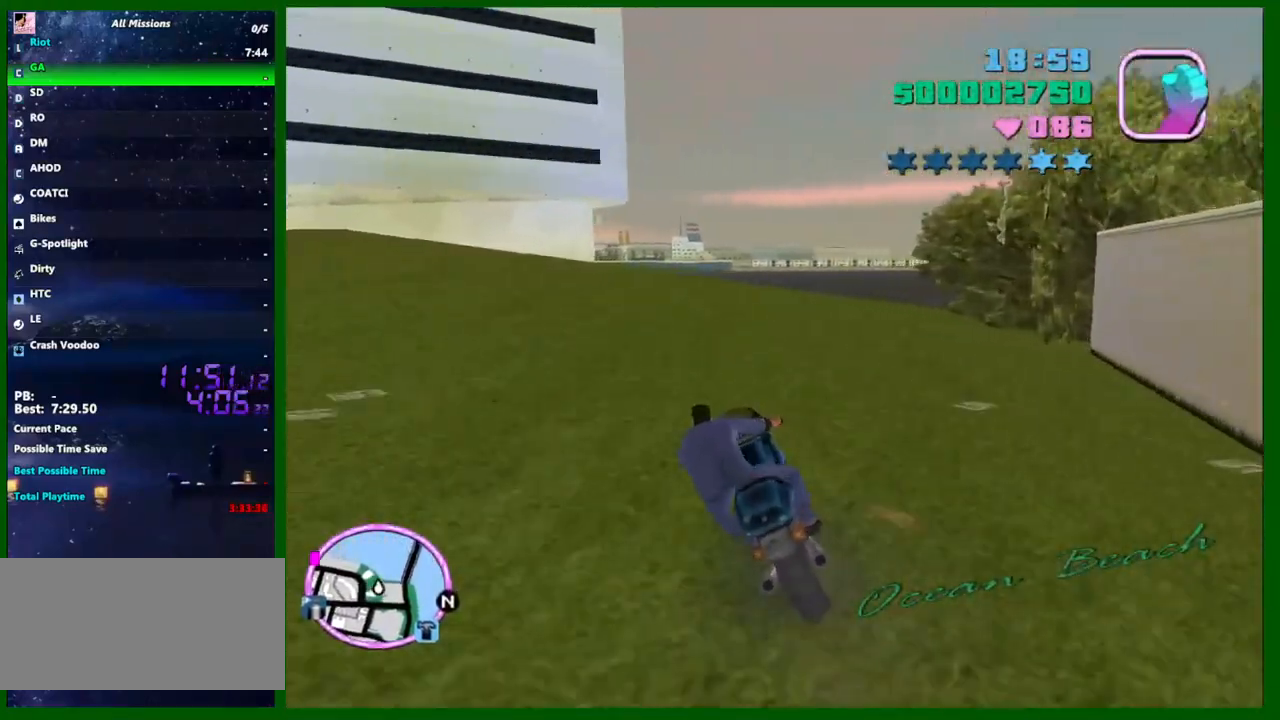
{"keys": ["w"], "mouse": ["right"], "events": [[33, "mouse_right", "down"], [267, "a", "up"], [267, "mouse_right", "up"], [400, "mouse_right", "down"]]}
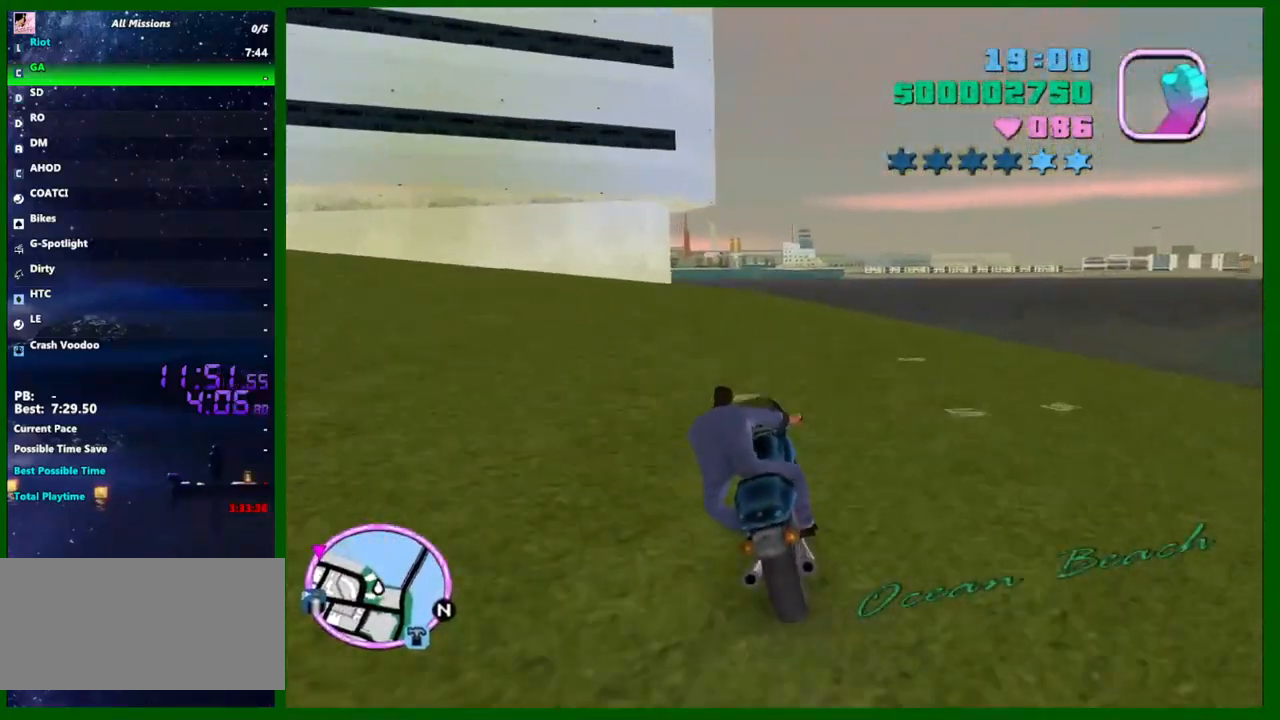
{"keys": ["a"], "mouse": [], "events": [[100, "w", "up"], [150, "mouse_right", "up"], [233, "a", "down"], [283, "mouse_right", "down"], [467, "mouse_right", "up"]]}
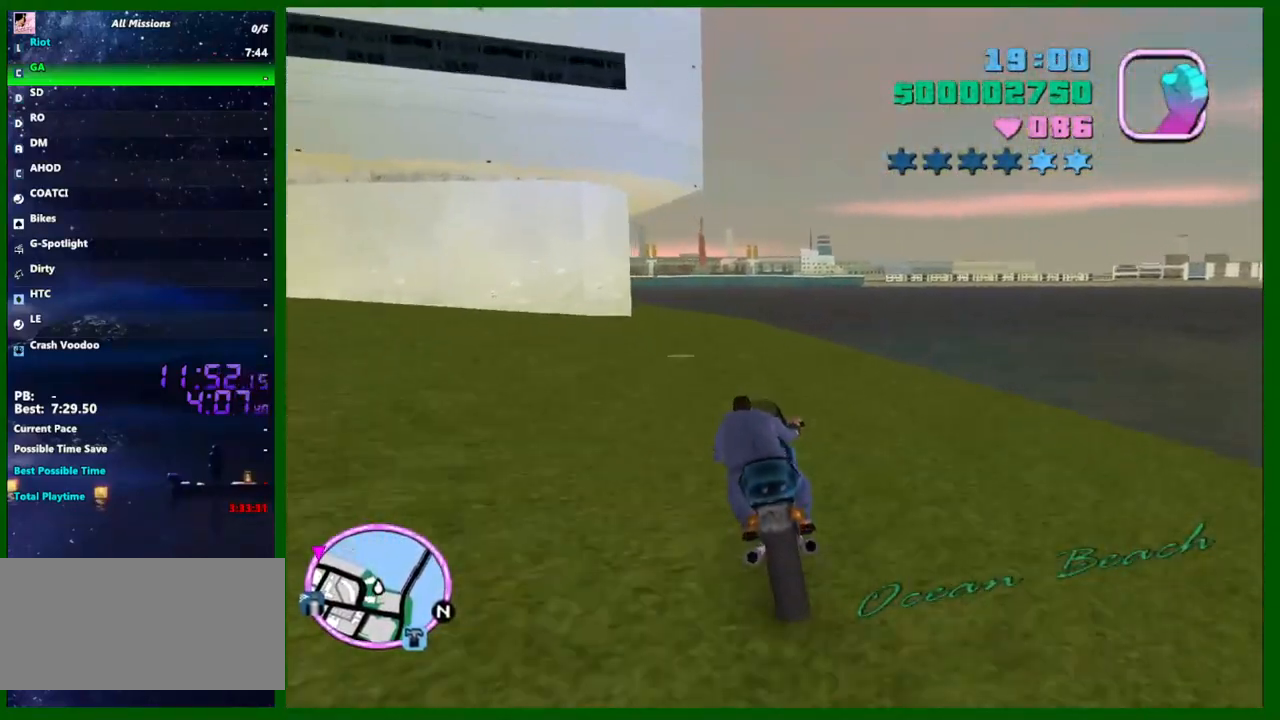
{"keys": ["a"], "mouse": ["right"], "events": [[17, "space", "down"], [117, "mouse_right", "down"], [150, "space", "up"], [300, "mouse_right", "up"], [483, "mouse_right", "down"]]}
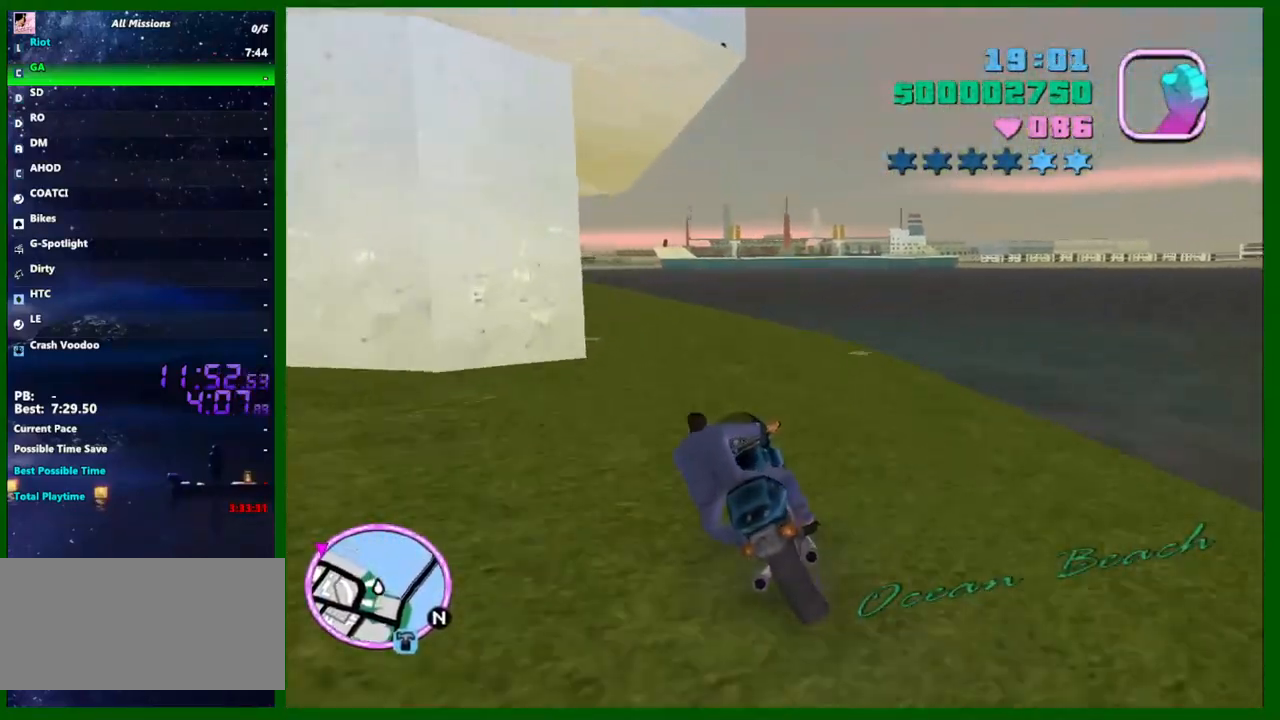
{"keys": ["a"], "mouse": [], "events": [[133, "mouse_right", "up"], [167, "space", "down"], [267, "space", "up"]]}
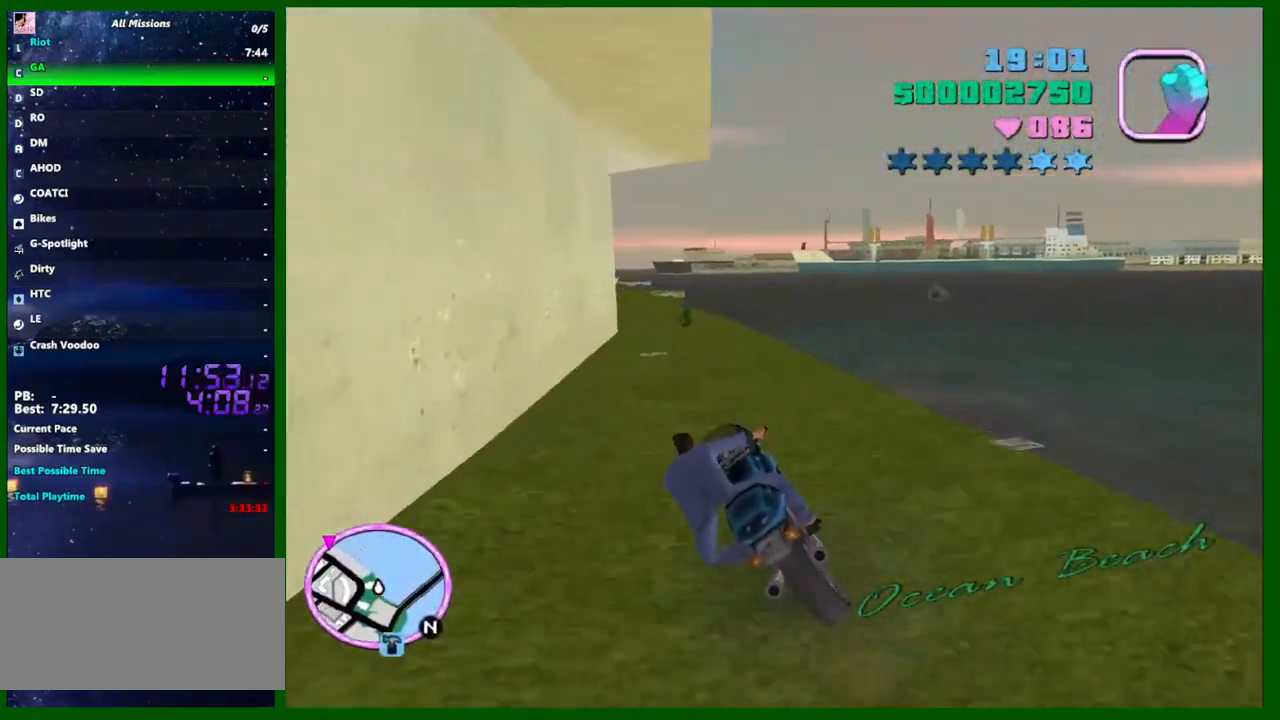
{"keys": ["a", "w"], "mouse": ["right"], "events": [[50, "space", "down"], [100, "space", "up"], [233, "w", "down"], [333, "mouse_right", "down"]]}
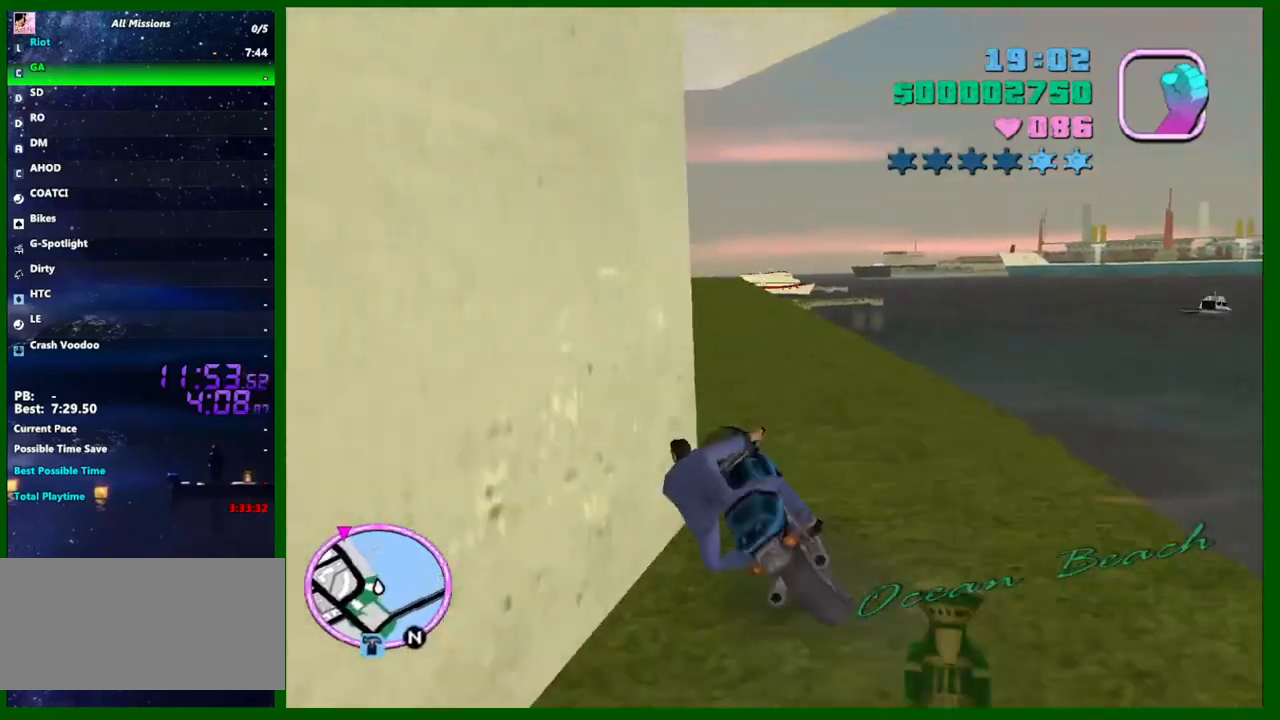
{"keys": ["a"], "mouse": [], "events": [[17, "mouse_right", "up"], [400, "w", "up"]]}
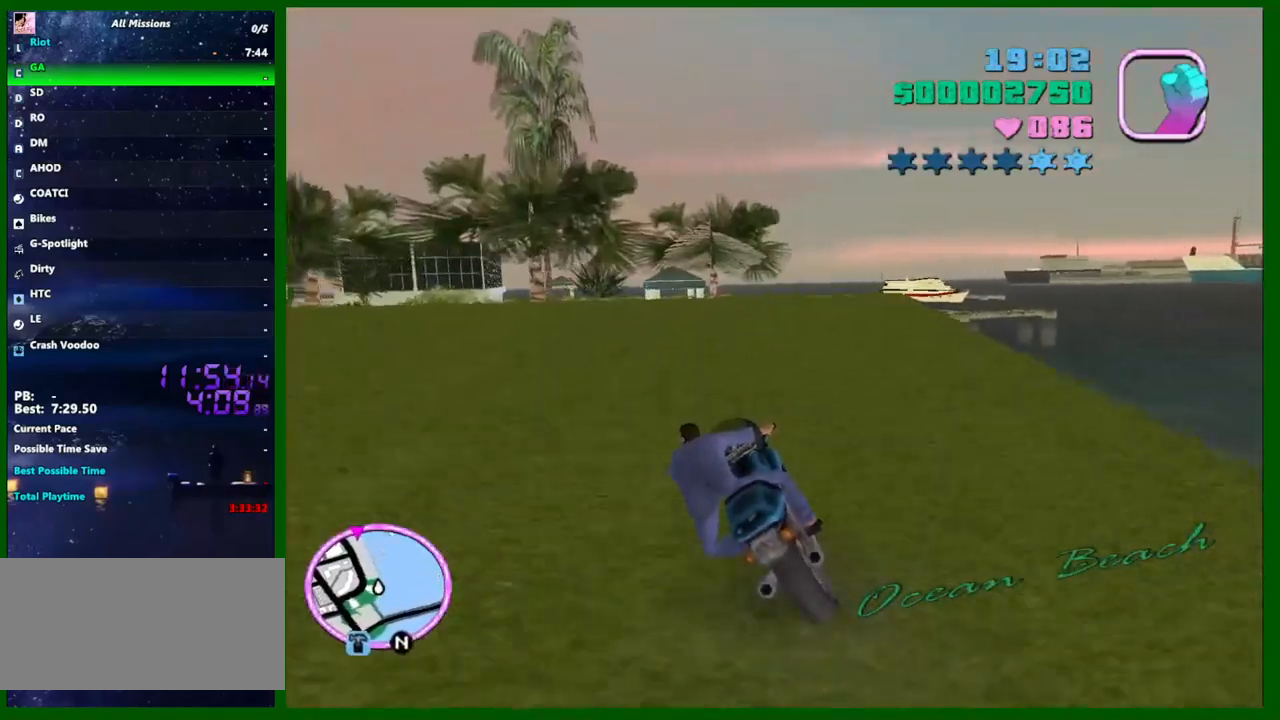
{"keys": ["a"], "mouse": [], "events": [[83, "mouse_right", "down"], [83, "w", "down"], [167, "a", "up"], [217, "w", "up"], [267, "mouse_right", "up"], [450, "a", "down"]]}
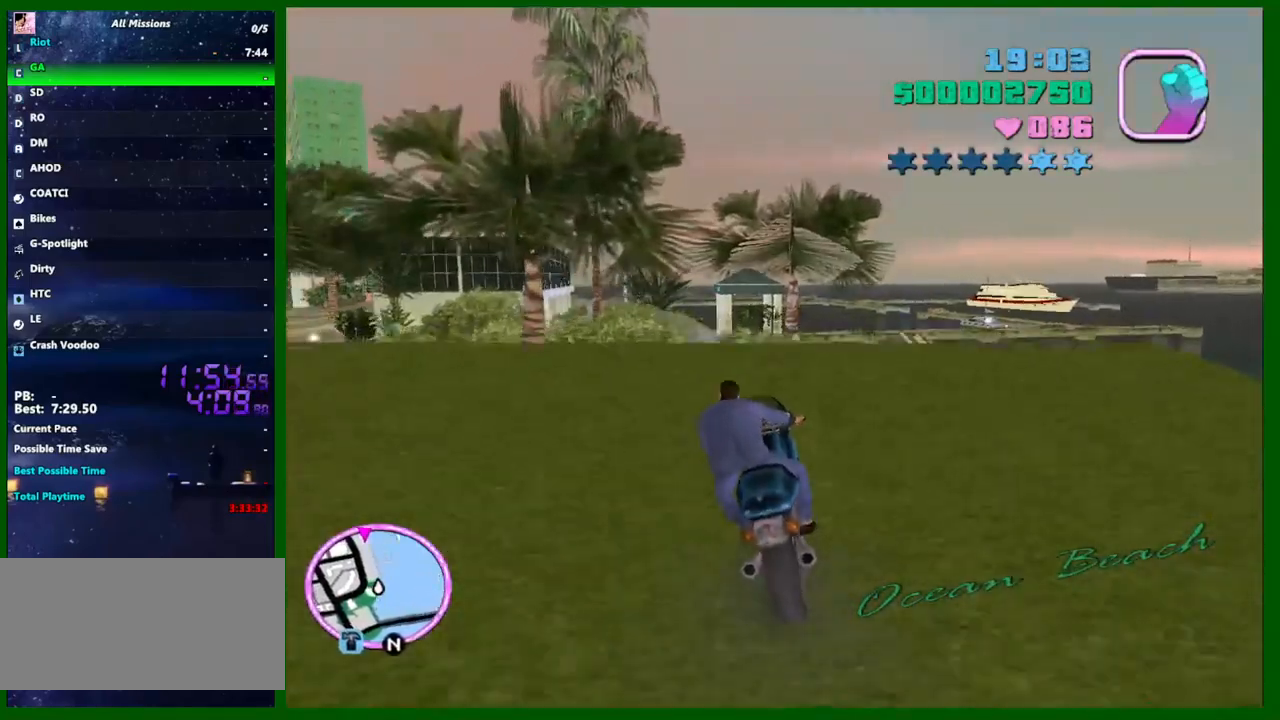
{"keys": [], "mouse": ["right"], "events": [[50, "a", "up"], [183, "a", "down"], [333, "a", "up"], [383, "a", "down"], [417, "mouse_right", "down"], [467, "a", "up"]]}
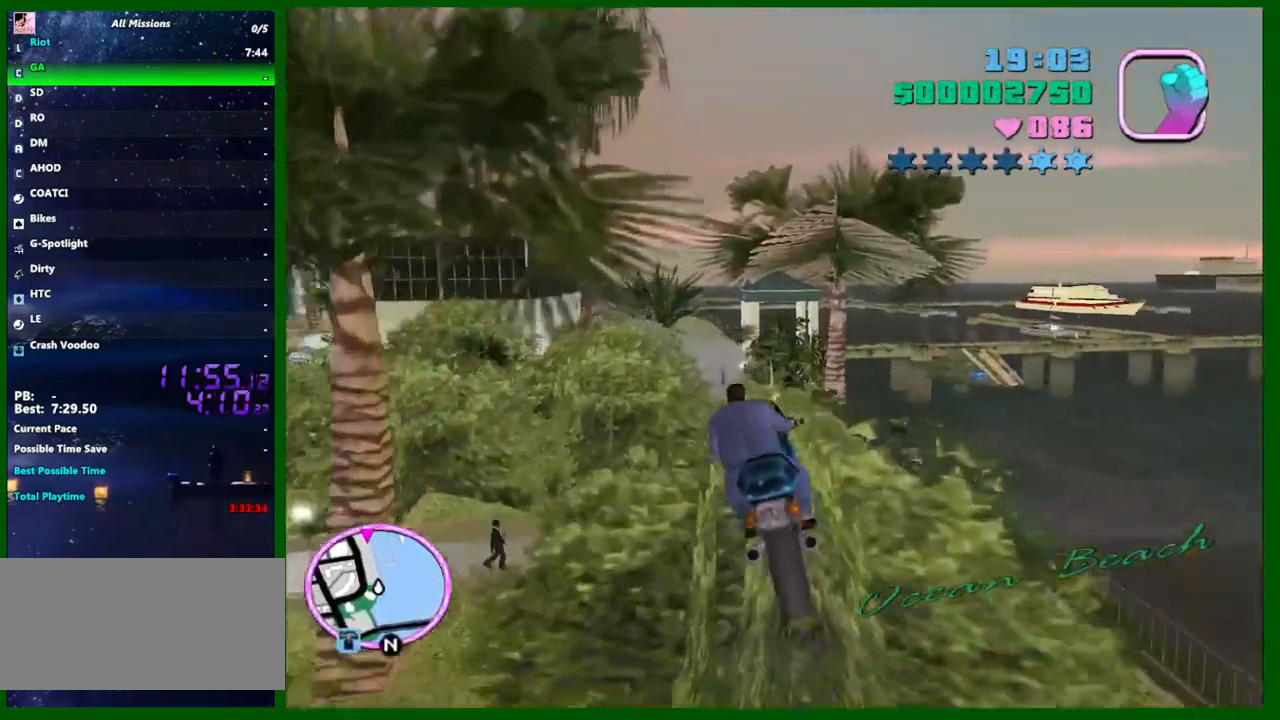
{"keys": ["w"], "mouse": [], "events": [[117, "mouse_right", "up"], [150, "w", "down"]]}
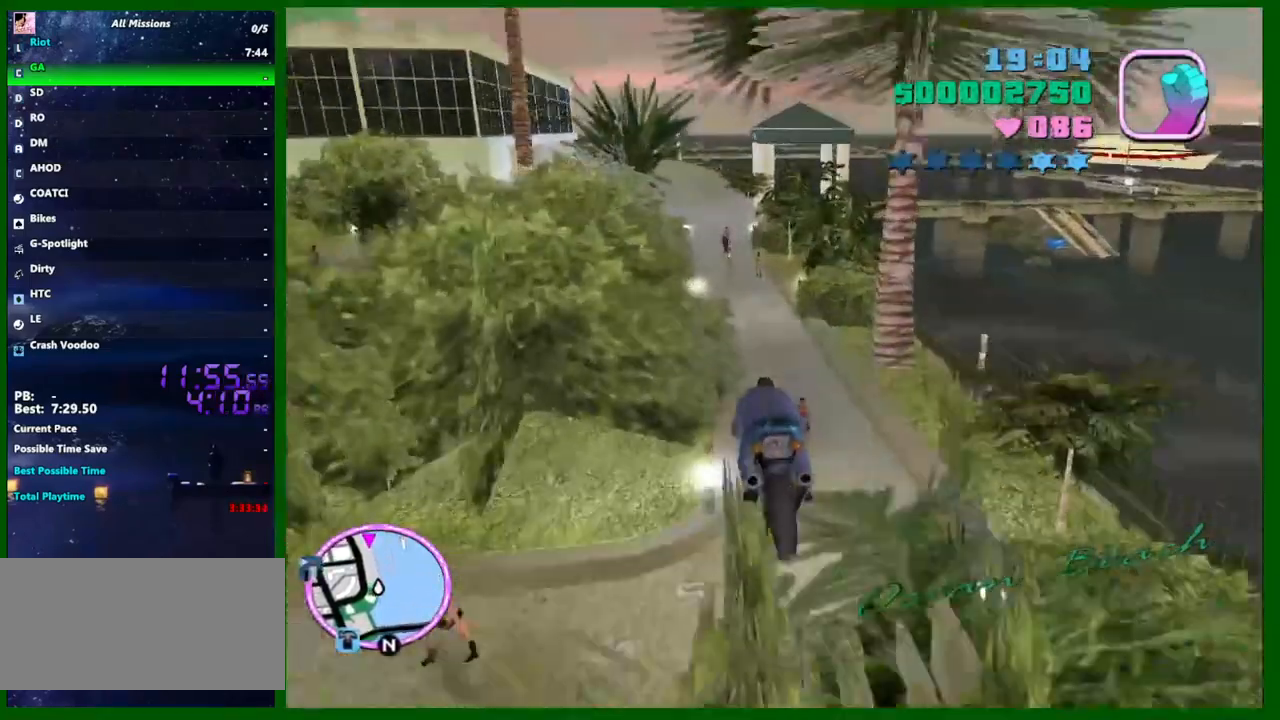
{"keys": ["w"], "mouse": [], "events": [[217, "shift", "down"], [317, "shift", "up"], [400, "a", "down"], [500, "a", "up"]]}
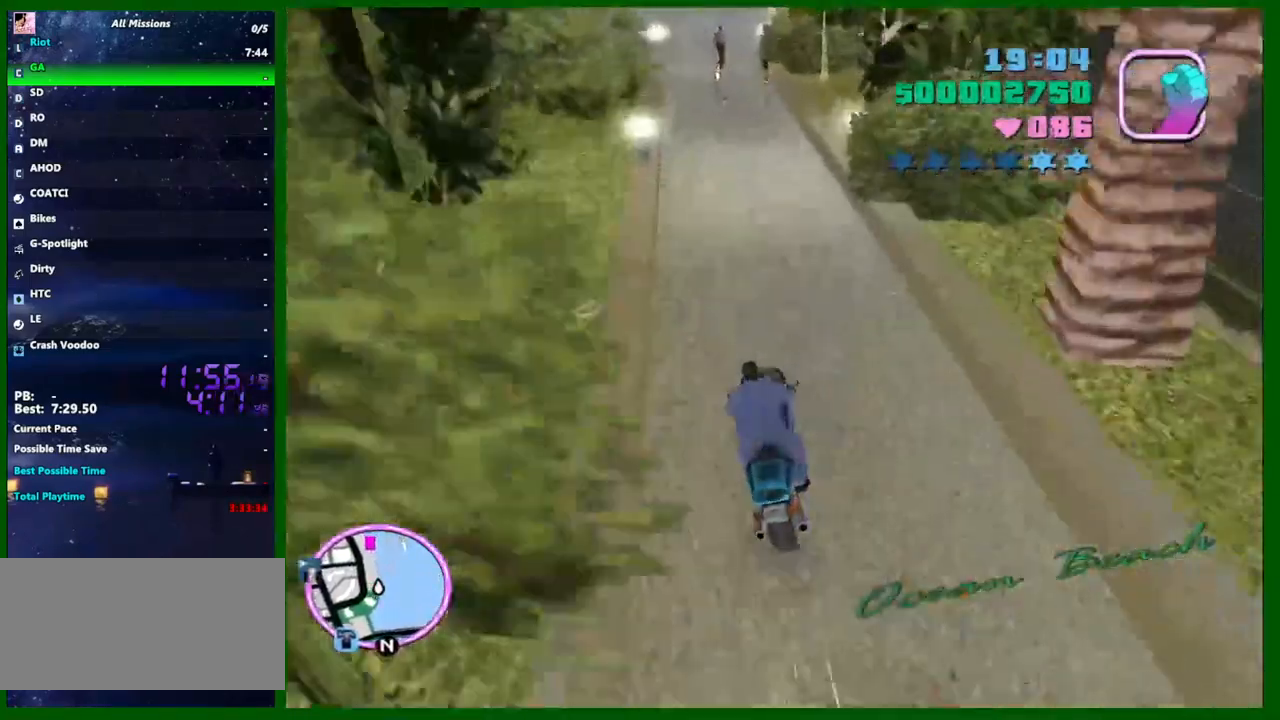
{"keys": ["w"], "mouse": [], "events": [[233, "a", "down"], [233, "mouse_right", "down"], [367, "mouse_right", "up"], [417, "a", "up"]]}
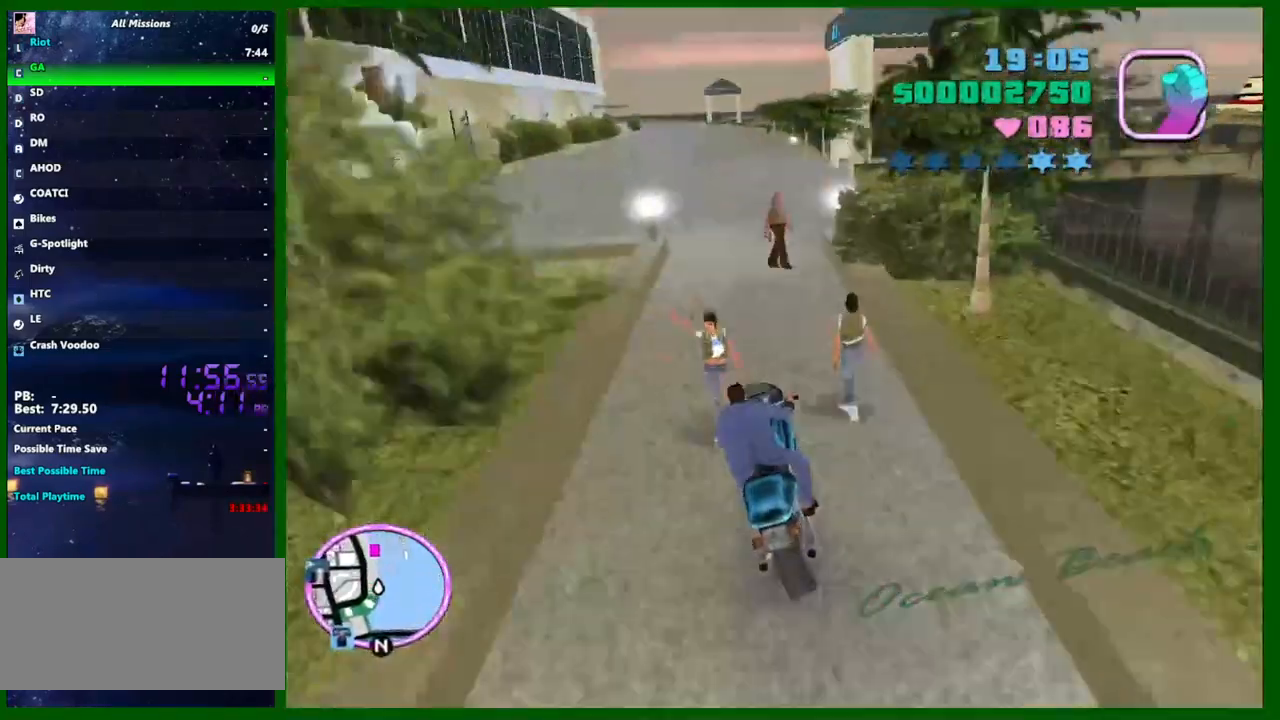
{"keys": ["d", "w"], "mouse": ["right"], "events": [[67, "a", "down"], [117, "mouse_right", "down"], [250, "mouse_right", "up"], [350, "a", "up"], [433, "mouse_right", "down"], [483, "d", "down"]]}
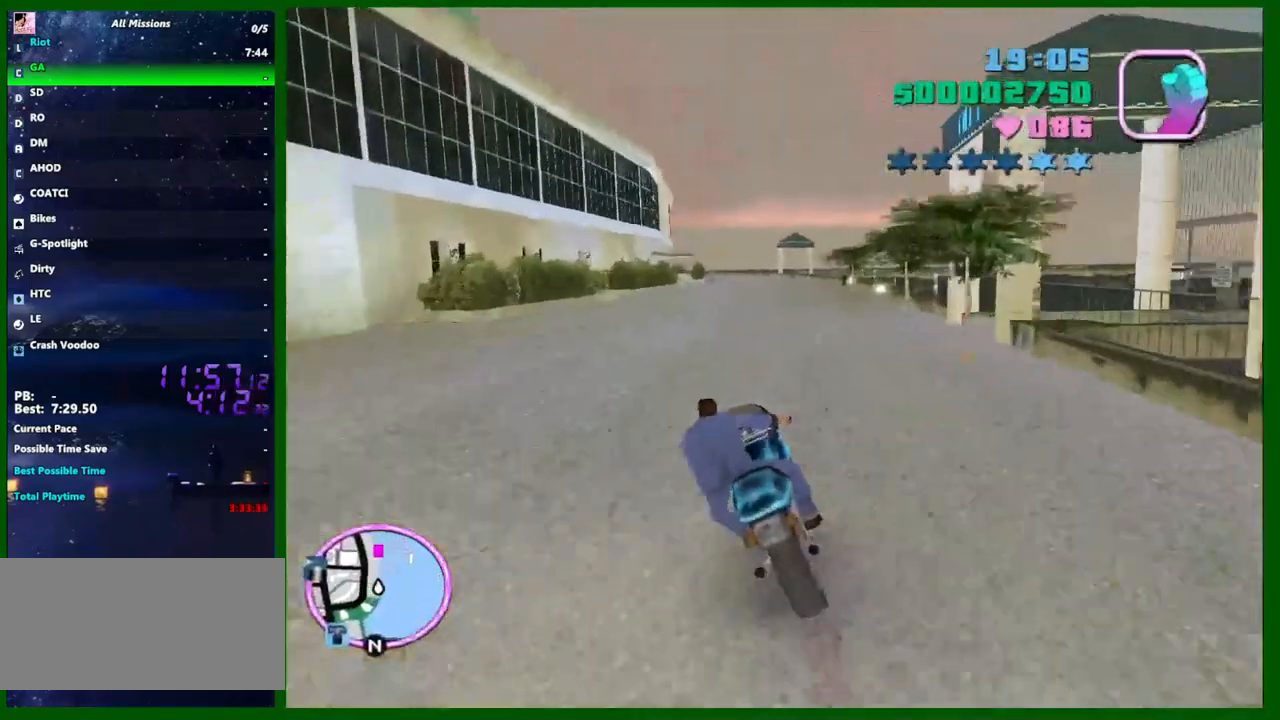
{"keys": ["w"], "mouse": ["right"], "events": [[83, "d", "up"], [217, "mouse_right", "up"], [317, "mouse_right", "down"], [400, "a", "down"], [450, "a", "up"]]}
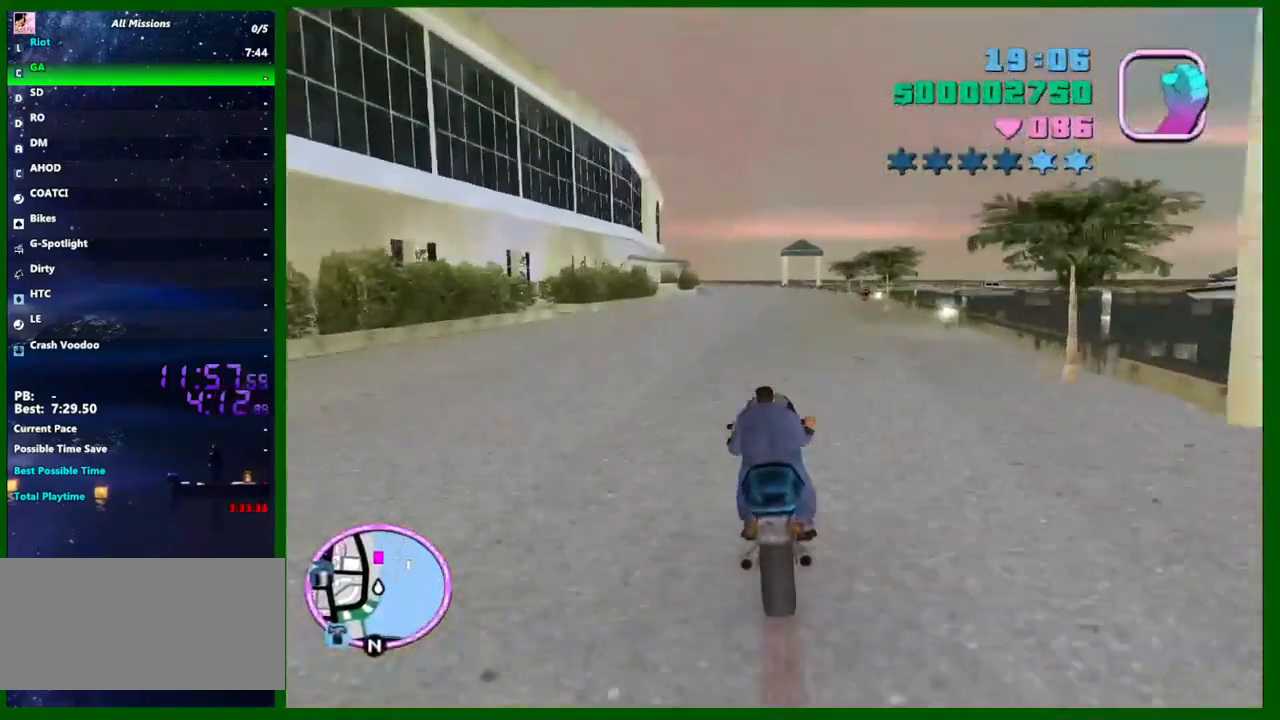
{"keys": ["w"], "mouse": [], "events": [[50, "mouse_right", "up"]]}
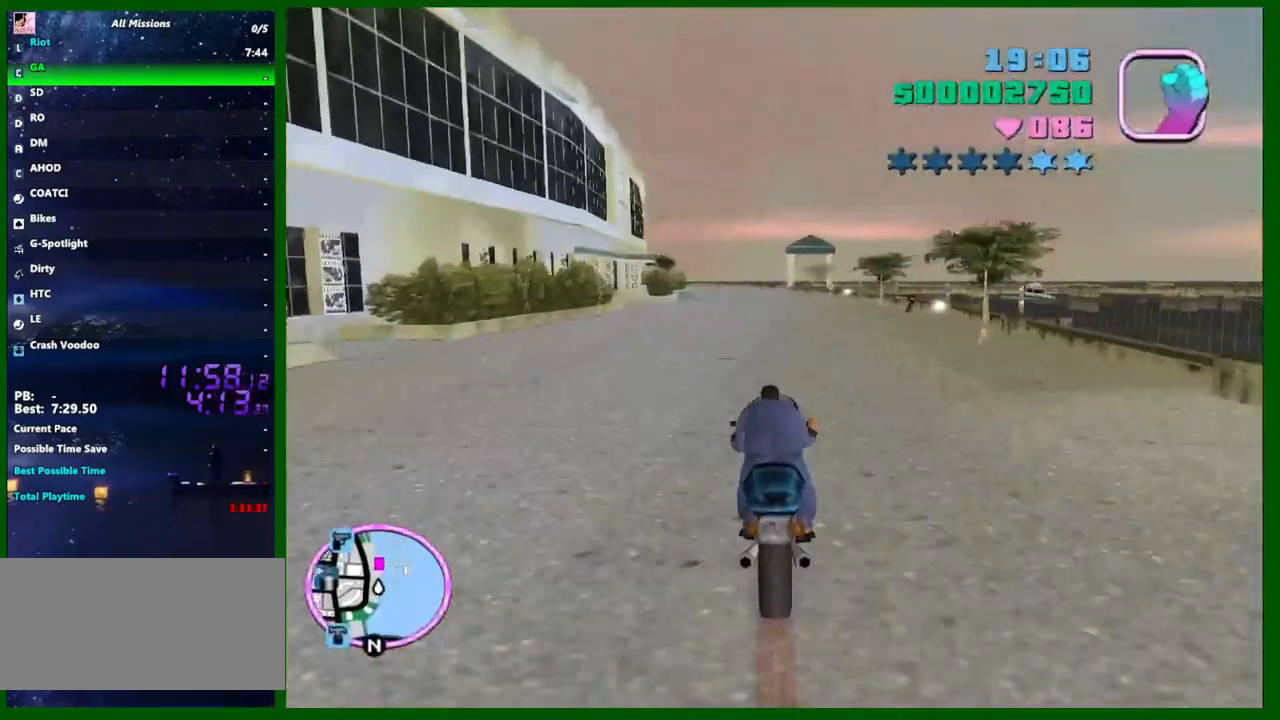
{"keys": ["w"], "mouse": ["right"], "events": [[117, "mouse_right", "down"], [300, "mouse_right", "up"], [433, "d", "down"], [483, "d", "up"], [483, "mouse_right", "down"]]}
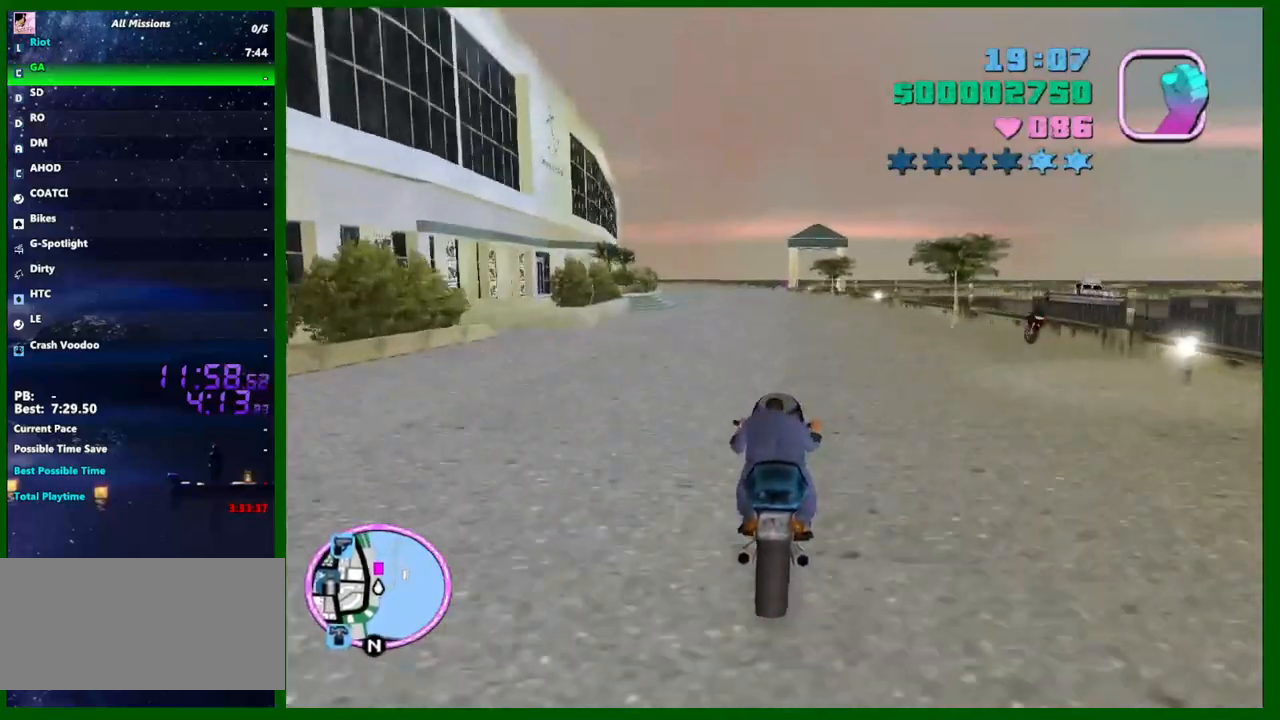
{"keys": ["w"], "mouse": ["right"], "events": [[167, "mouse_right", "up"], [367, "mouse_right", "down"]]}
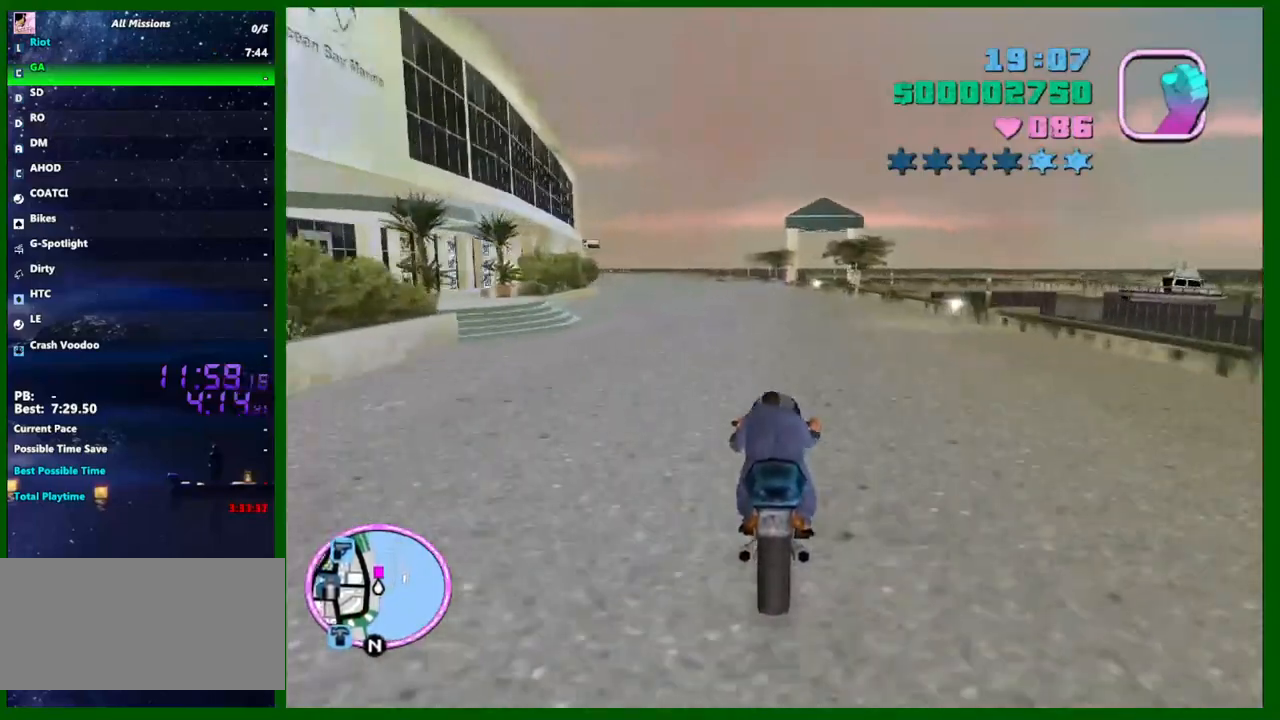
{"keys": ["a"], "mouse": [], "events": [[50, "mouse_right", "up"], [283, "mouse_right", "down"], [383, "a", "down"], [467, "mouse_right", "up"], [467, "w", "up"]]}